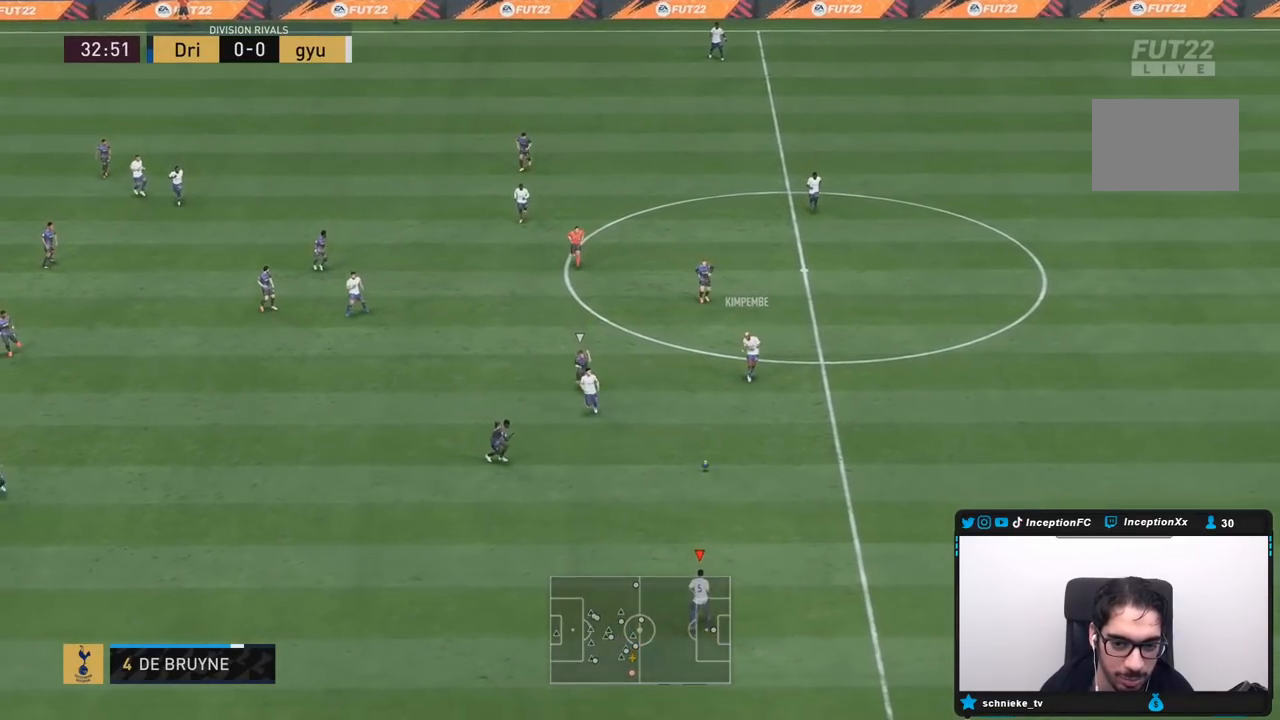
Gameplay with a controller (PlayStation layout); each line is a JSON object with the inputs held at the frame after it (dt_ms = milliseconds from this image to that frame). "events" lists button and stick changes between this image and that frame as [ms after this image, input, new state], when the widget could be followed in between. Not read: L3 R3.
{"dt_ms": 500, "buttons": ["CIRCLE"], "left_stick": "down-left", "right_stick": "center", "events": [[83, "left_stick", "down-left"], [450, "CIRCLE", "down"]]}
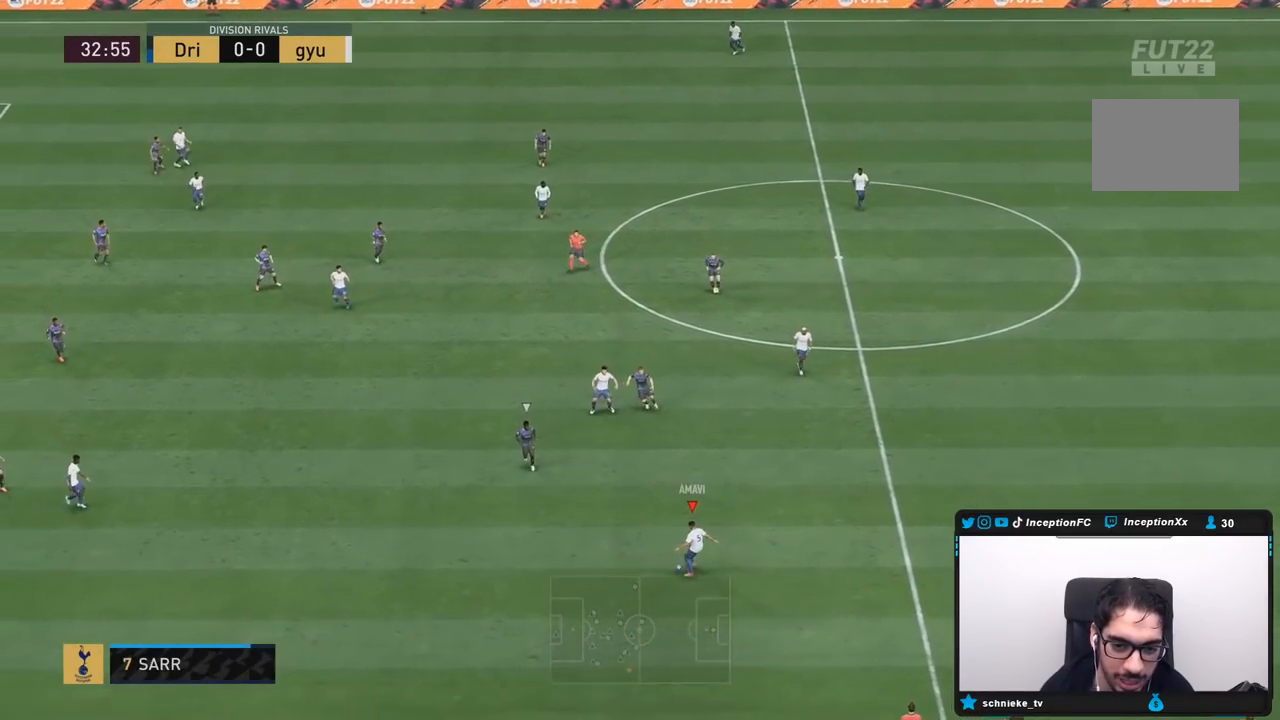
{"dt_ms": 500, "buttons": [], "left_stick": "down-left", "right_stick": "center", "events": [[17, "CROSS", "down"], [83, "CIRCLE", "up"], [250, "CROSS", "up"]]}
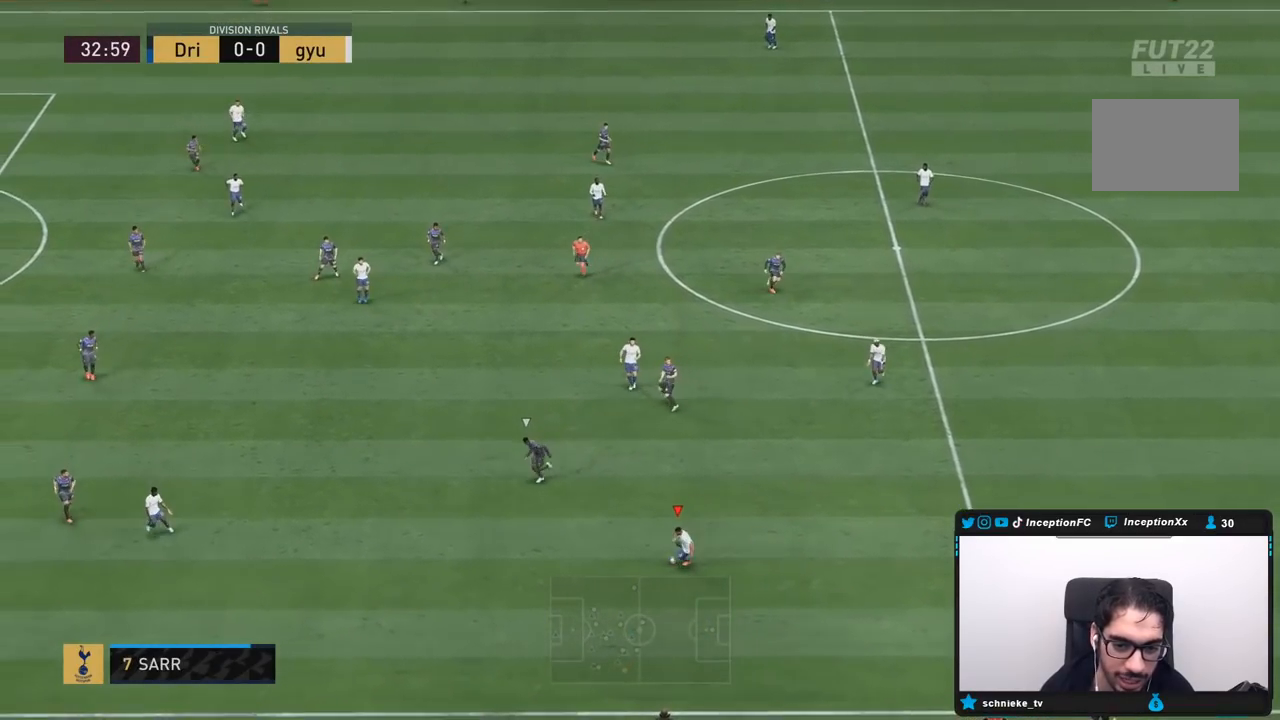
{"dt_ms": 500, "buttons": [], "left_stick": "down-left", "right_stick": "center", "events": [[333, "CROSS", "down"], [500, "CROSS", "up"]]}
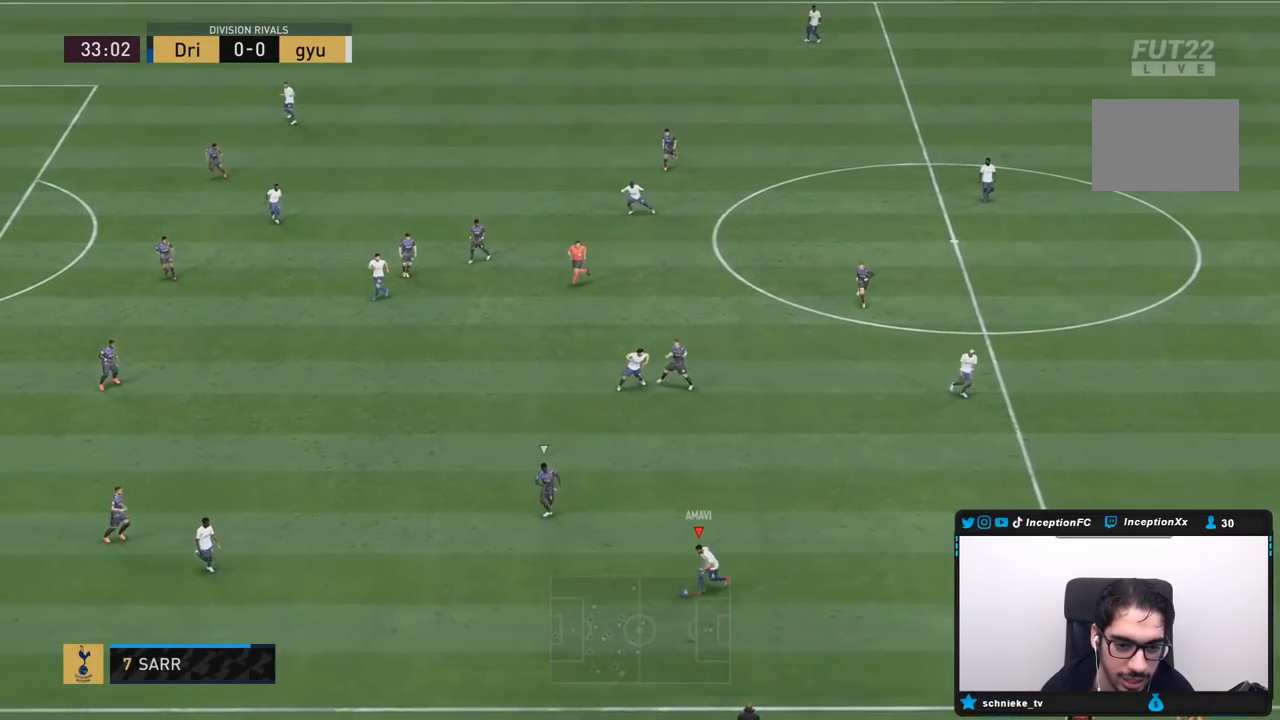
{"dt_ms": 500, "buttons": ["R2"], "left_stick": "center", "right_stick": "center", "events": [[250, "left_stick", "center"], [467, "R2", "down"]]}
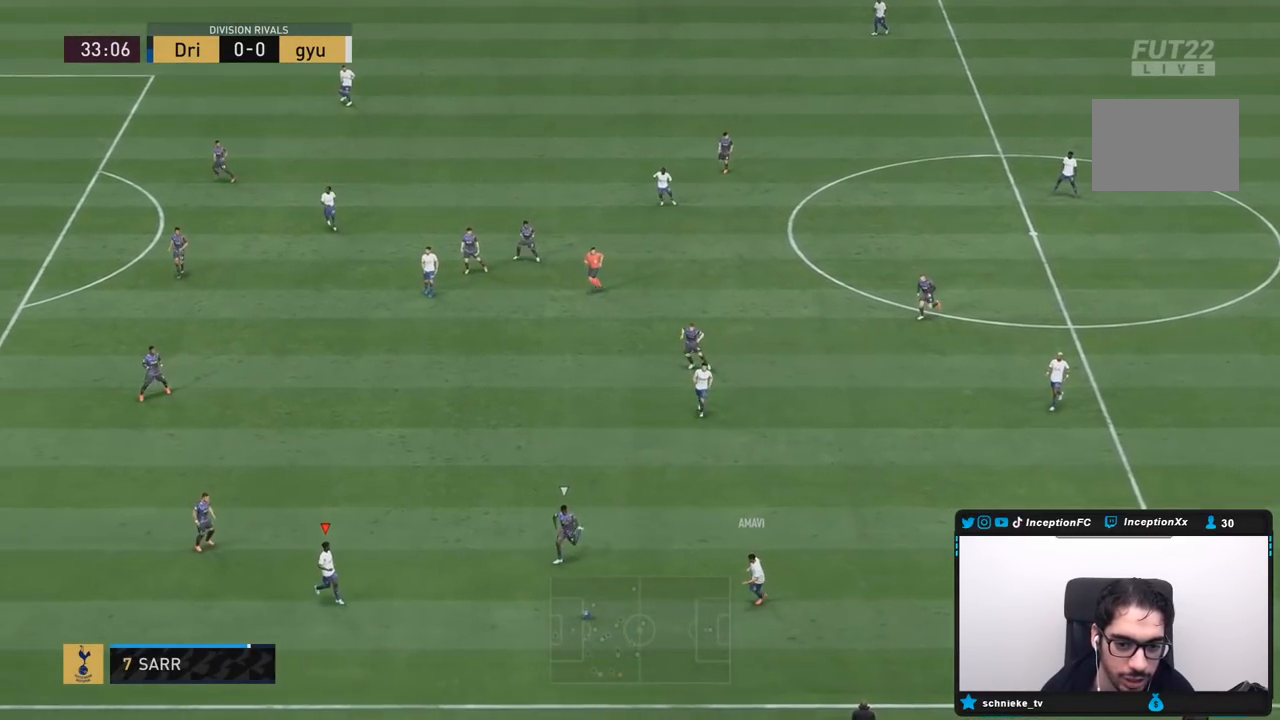
{"dt_ms": 500, "buttons": [], "left_stick": "down-left", "right_stick": "center", "events": [[67, "left_stick", "up"], [150, "R2", "up"], [417, "left_stick", "down-left"]]}
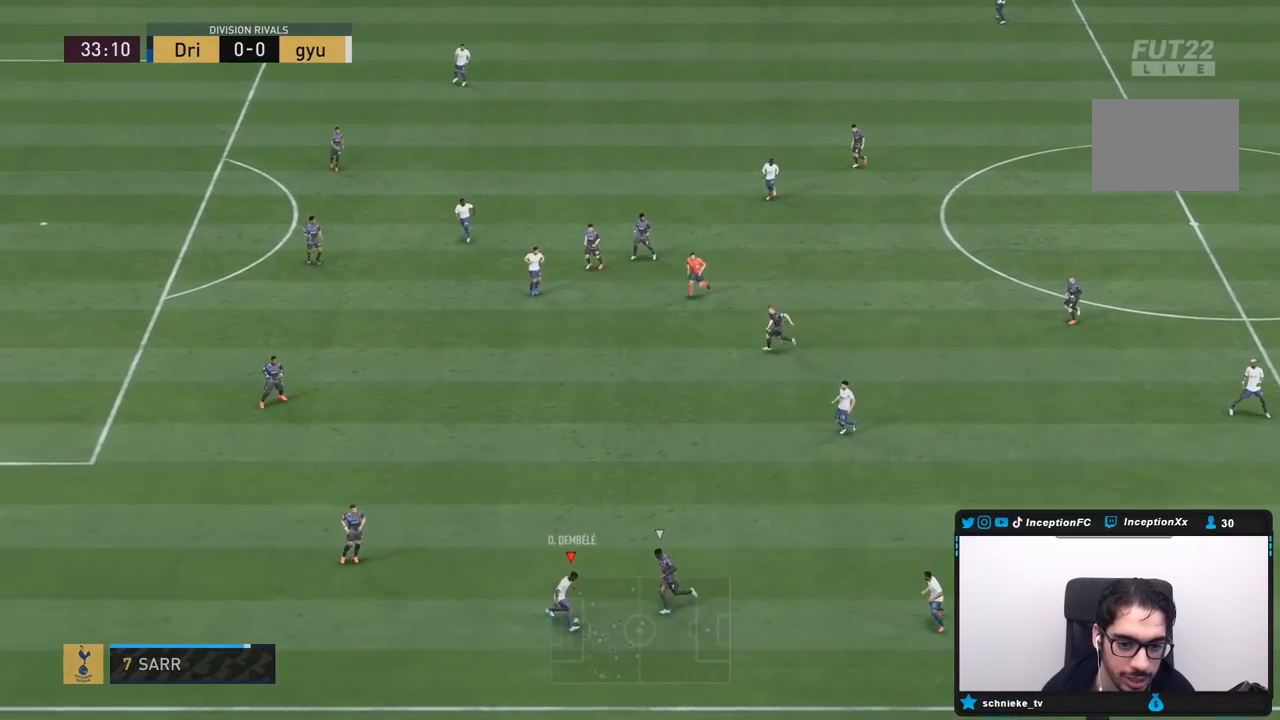
{"dt_ms": 500, "buttons": [], "left_stick": "down-left", "right_stick": "center", "events": []}
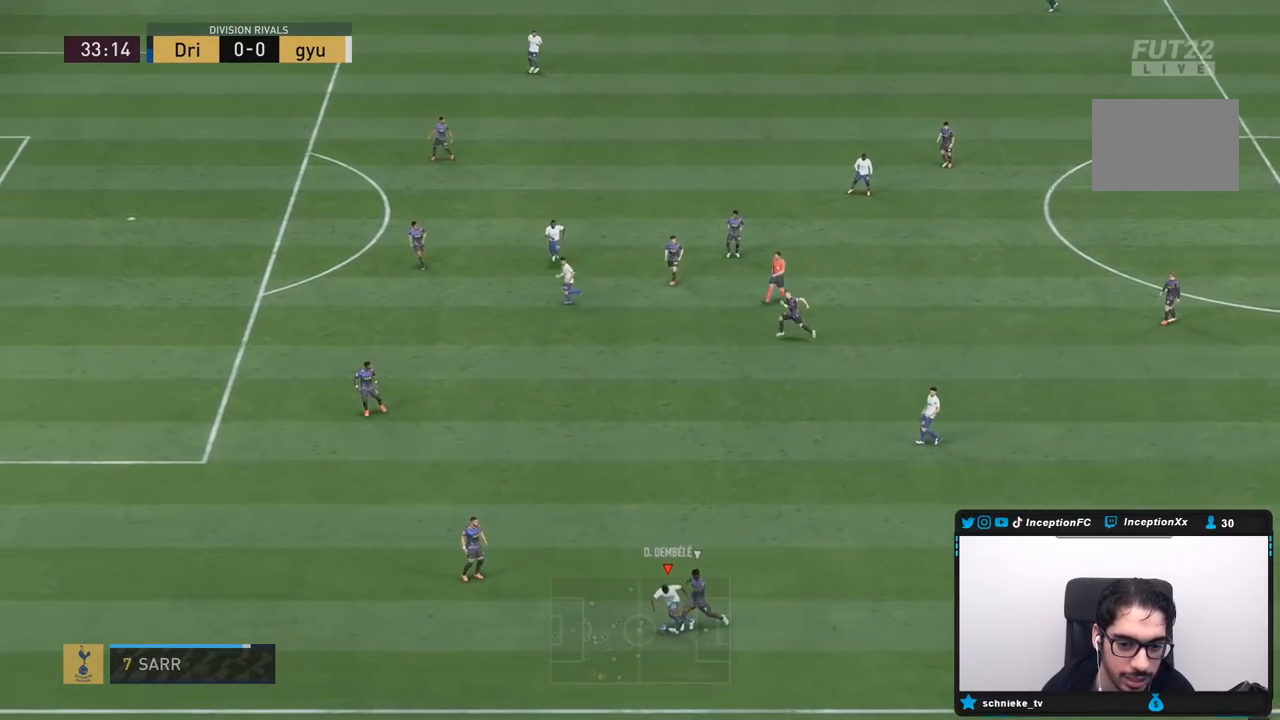
{"dt_ms": 500, "buttons": [], "left_stick": "down-left", "right_stick": "center", "events": []}
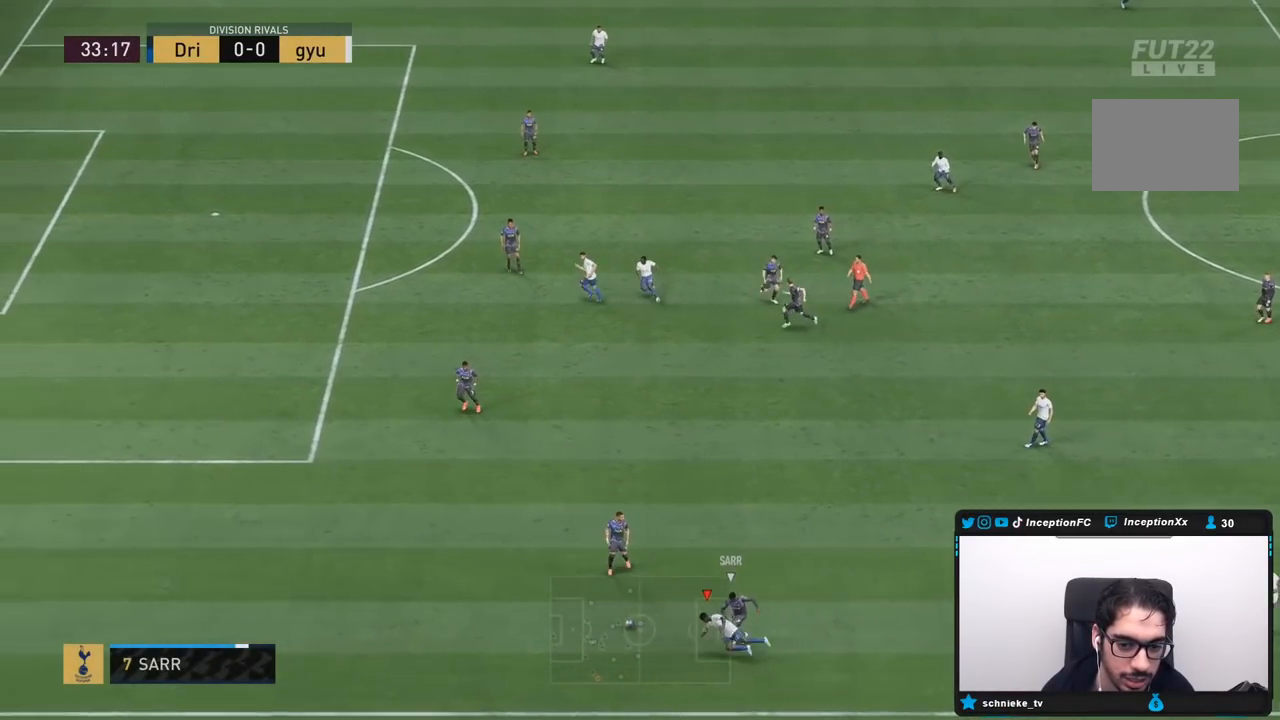
{"dt_ms": 500, "buttons": ["R1", "R2"], "left_stick": "left", "right_stick": "center", "events": [[33, "left_stick", "center"], [150, "left_stick", "left"], [200, "R2", "down"], [433, "R1", "down"]]}
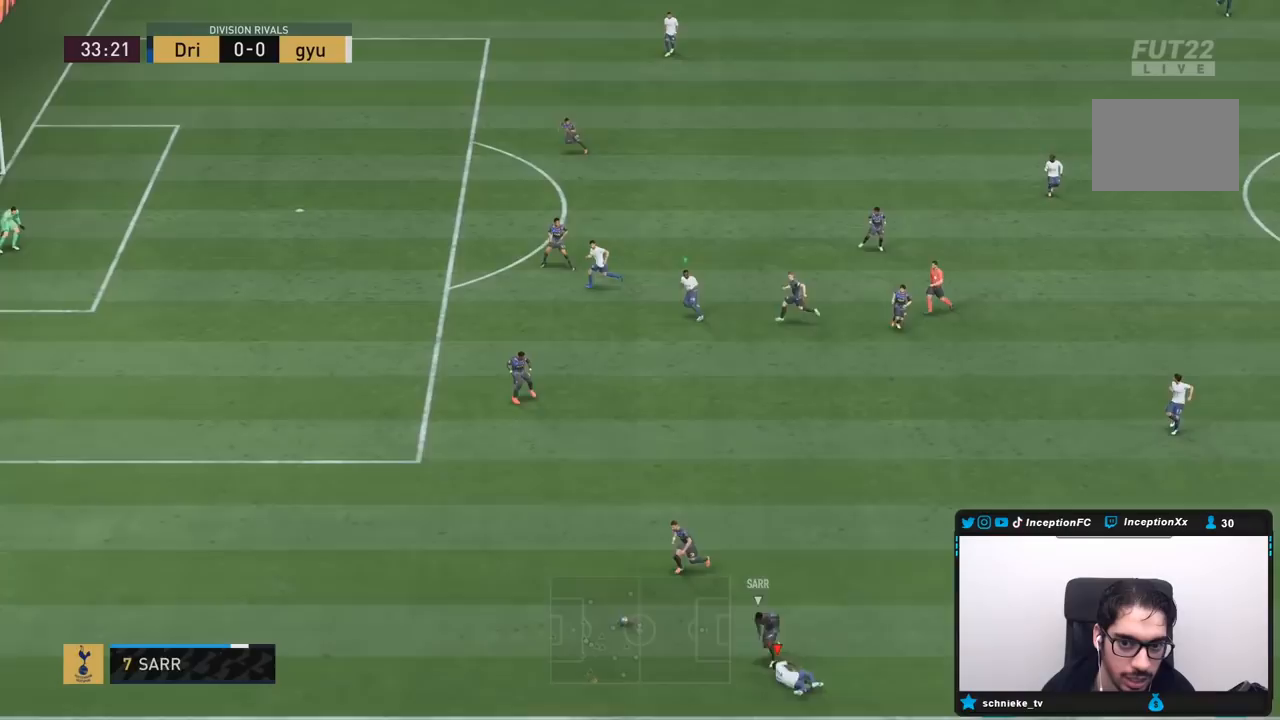
{"dt_ms": 500, "buttons": ["R1", "R2"], "left_stick": "down", "right_stick": "center", "events": [[67, "L2", "down"], [67, "R1", "up"], [367, "left_stick", "down"], [433, "L2", "up"], [433, "R1", "down"]]}
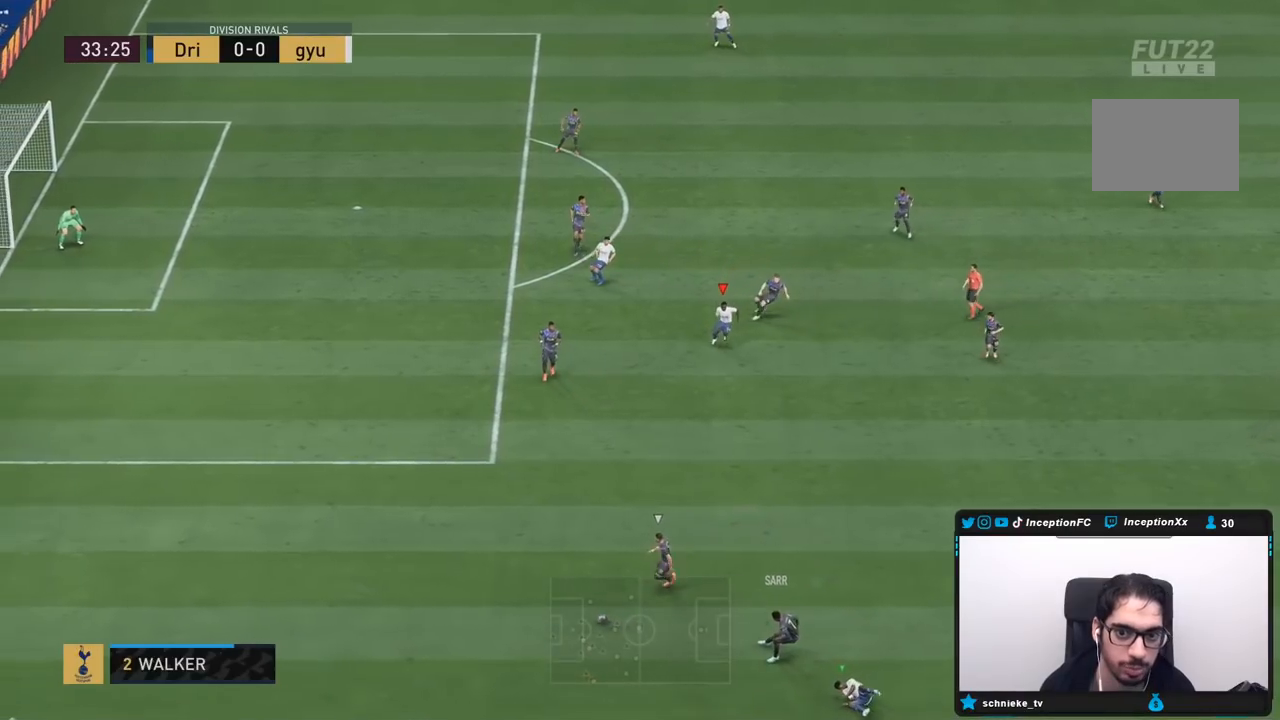
{"dt_ms": 500, "buttons": ["R2"], "left_stick": "down-right", "right_stick": "center", "events": [[33, "left_stick", "down-right"], [67, "R1", "up"], [233, "R1", "down"], [333, "R1", "up"]]}
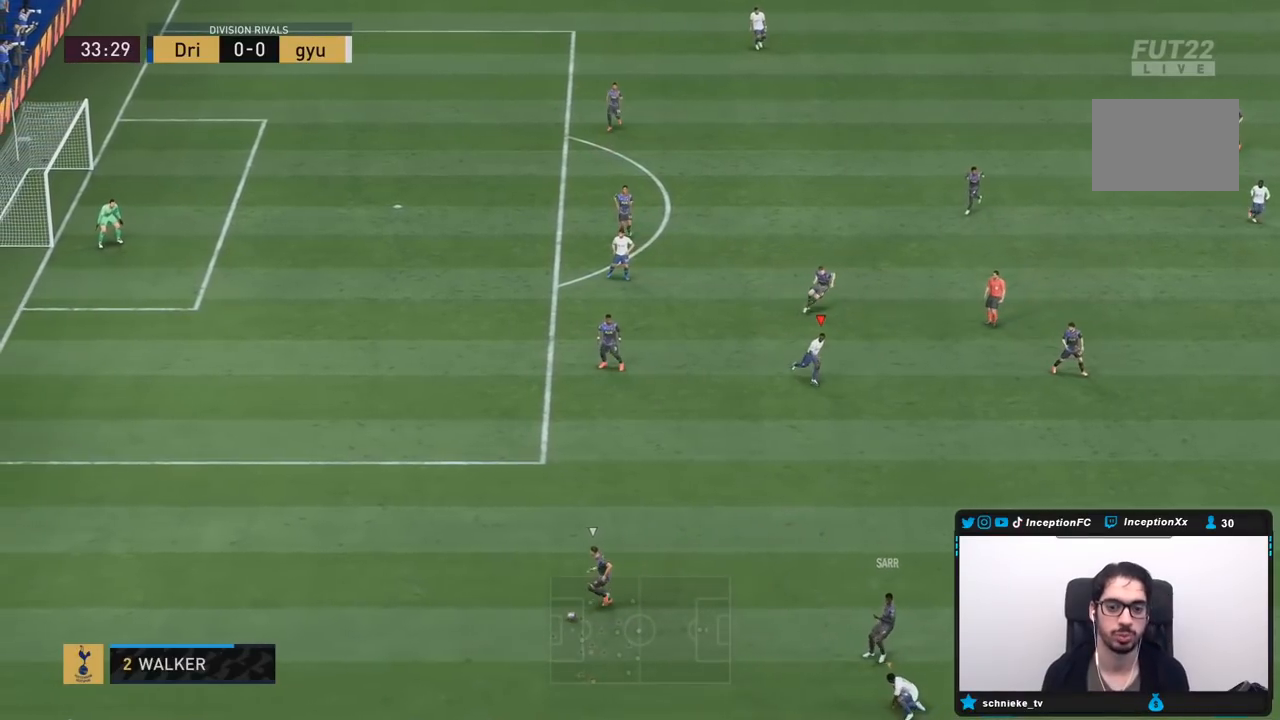
{"dt_ms": 500, "buttons": ["L2", "R1"], "left_stick": "down-right", "right_stick": "center", "events": [[133, "R2", "up"], [250, "R1", "down"], [300, "L2", "down"], [350, "R1", "up"], [417, "R1", "down"]]}
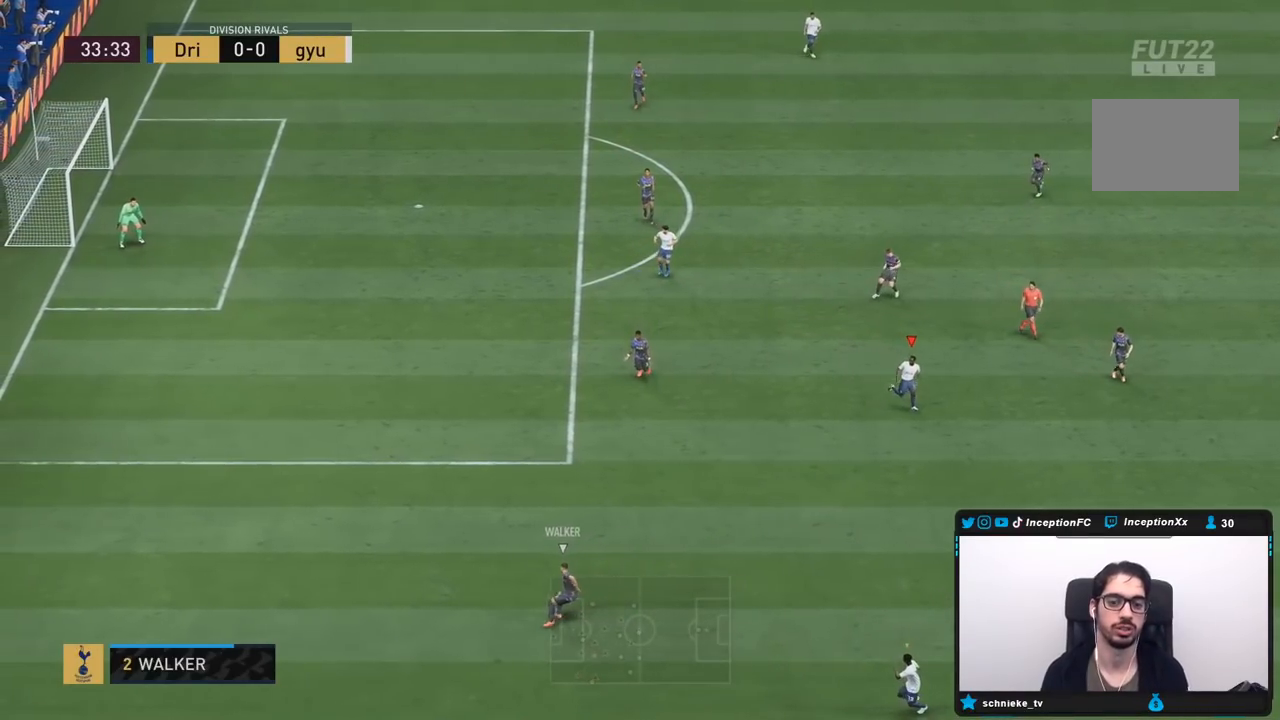
{"dt_ms": 500, "buttons": ["R2"], "left_stick": "down-left", "right_stick": "center", "events": [[17, "L2", "up"], [17, "R1", "up"], [83, "R1", "down"], [150, "R1", "up"], [283, "R2", "down"], [283, "left_stick", "down-left"]]}
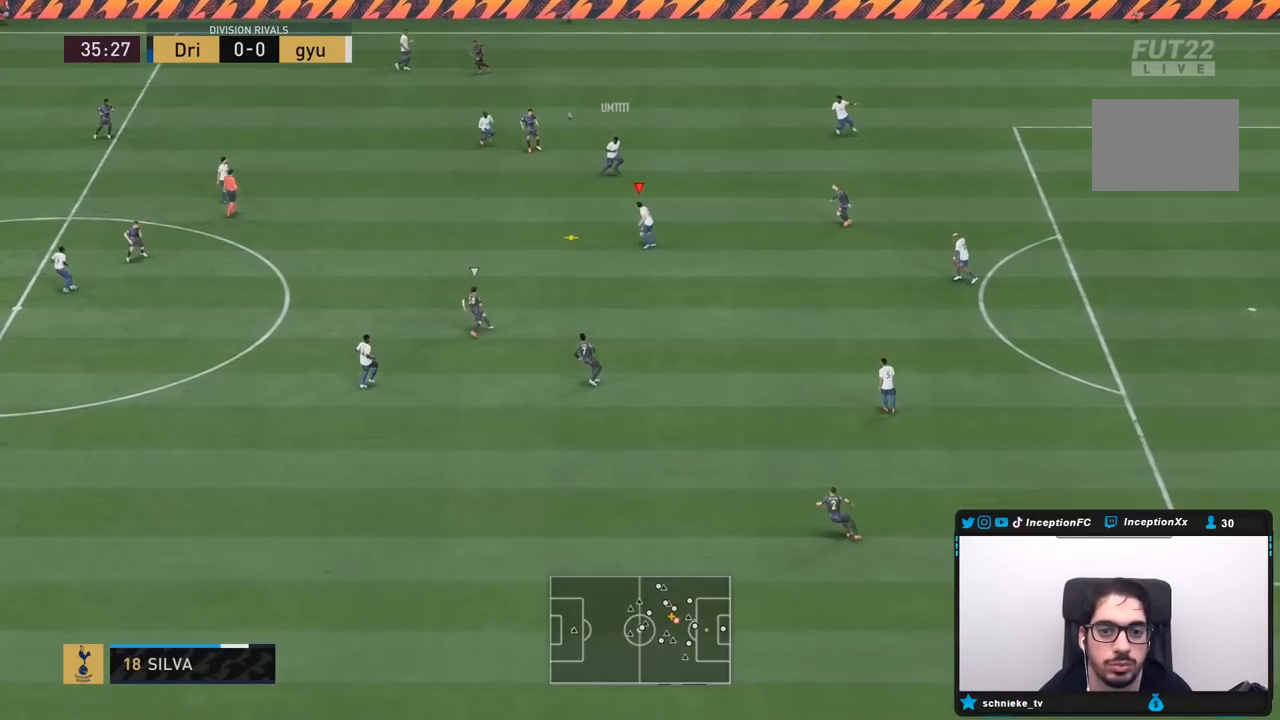
{"dt_ms": 500, "buttons": ["R1"], "left_stick": "left", "right_stick": "center"}
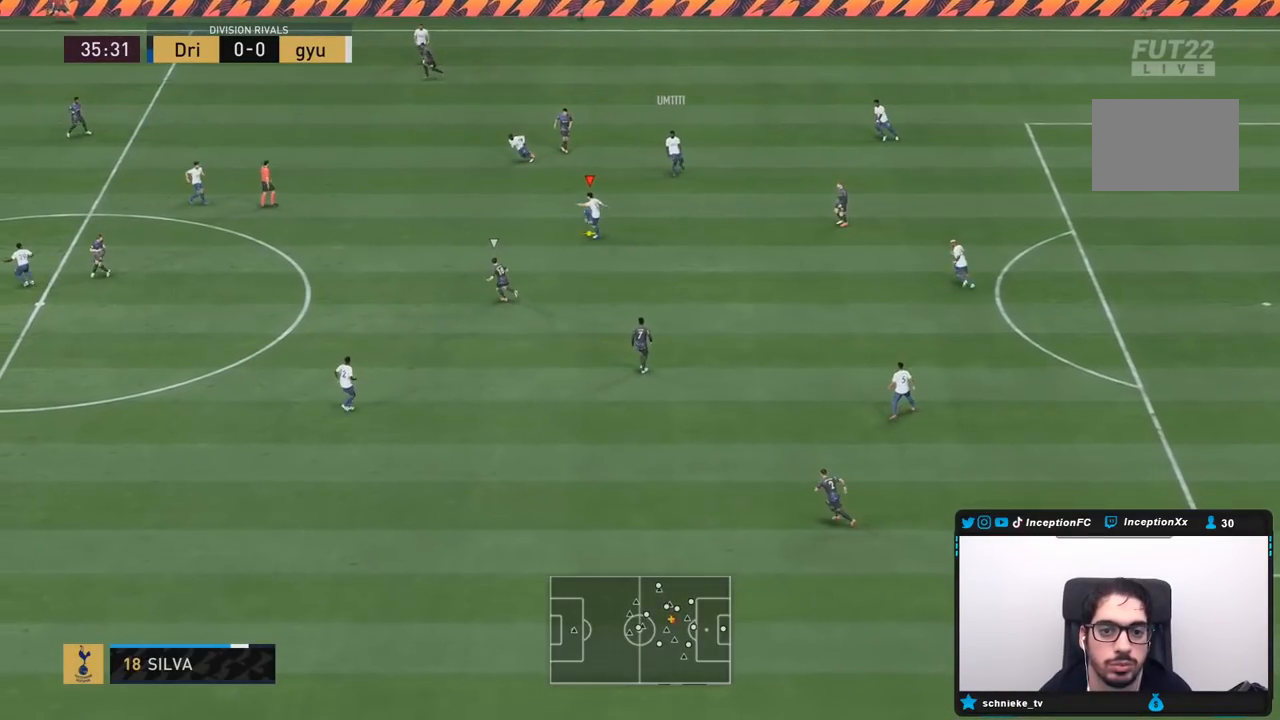
{"dt_ms": 500, "buttons": [], "left_stick": "down-left", "right_stick": "center", "events": [[83, "R1", "up"], [167, "left_stick", "center"], [317, "left_stick", "down-left"]]}
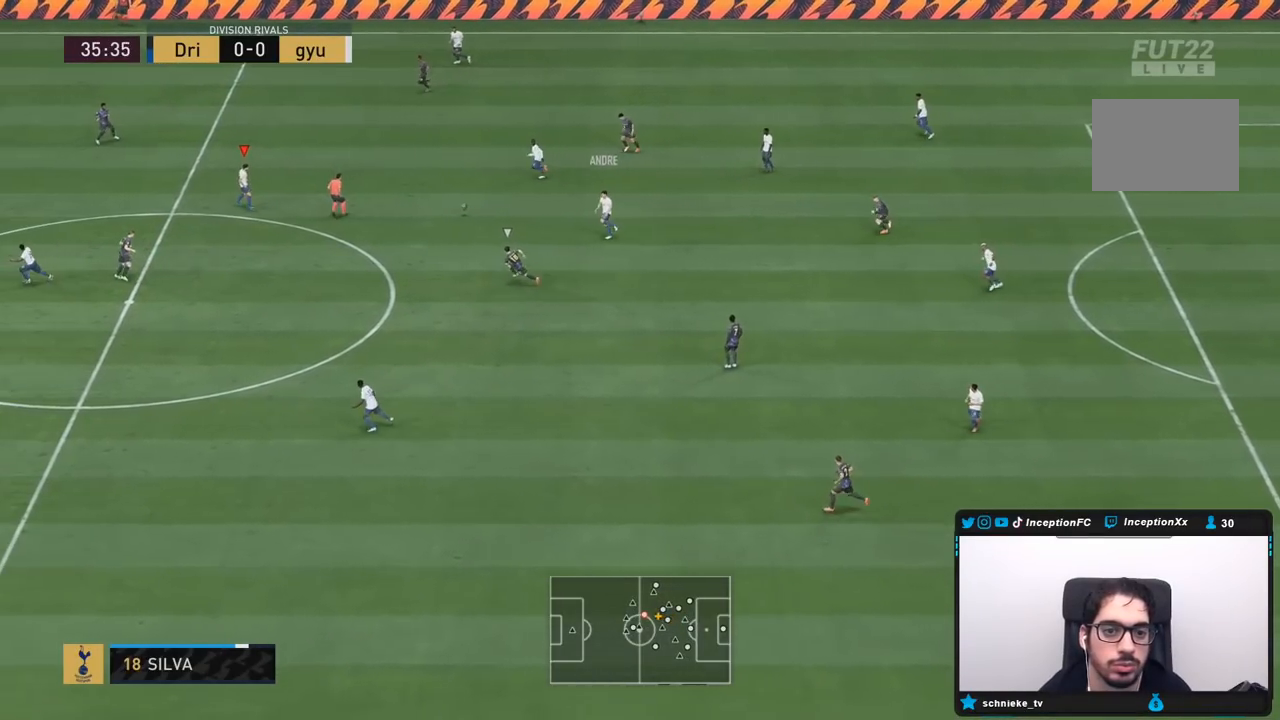
{"dt_ms": 500, "buttons": [], "left_stick": "down-left", "right_stick": "center", "events": []}
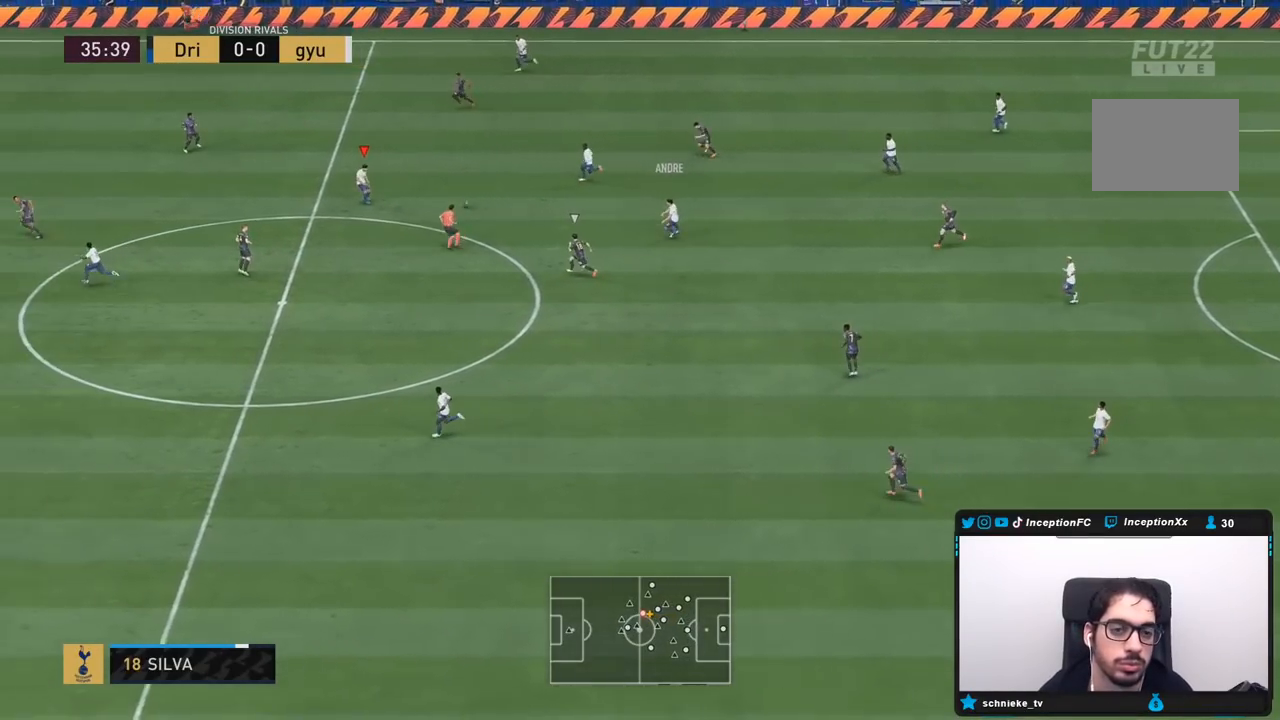
{"dt_ms": 500, "buttons": [], "left_stick": "down-left", "right_stick": "center", "events": []}
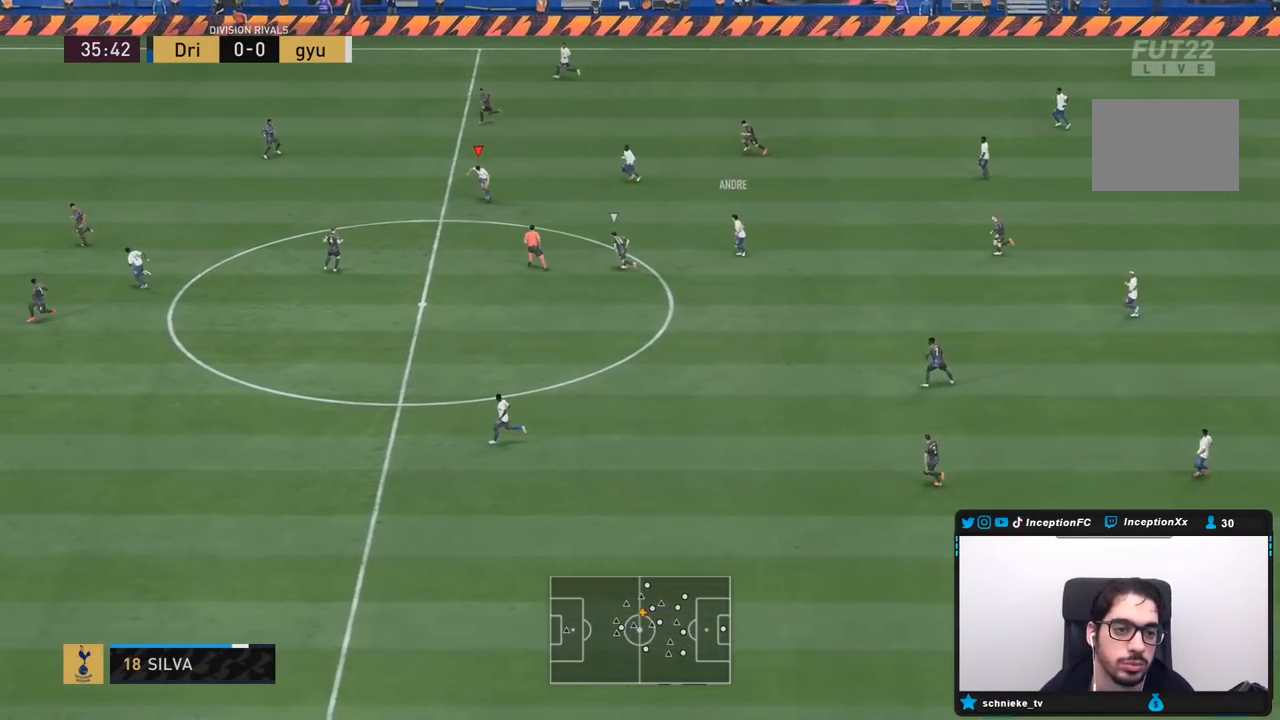
{"dt_ms": 500, "buttons": ["CROSS", "R1", "R2"], "left_stick": "down-left", "right_stick": "center", "events": [[483, "CROSS", "down"], [483, "R1", "down"], [483, "R2", "down"]]}
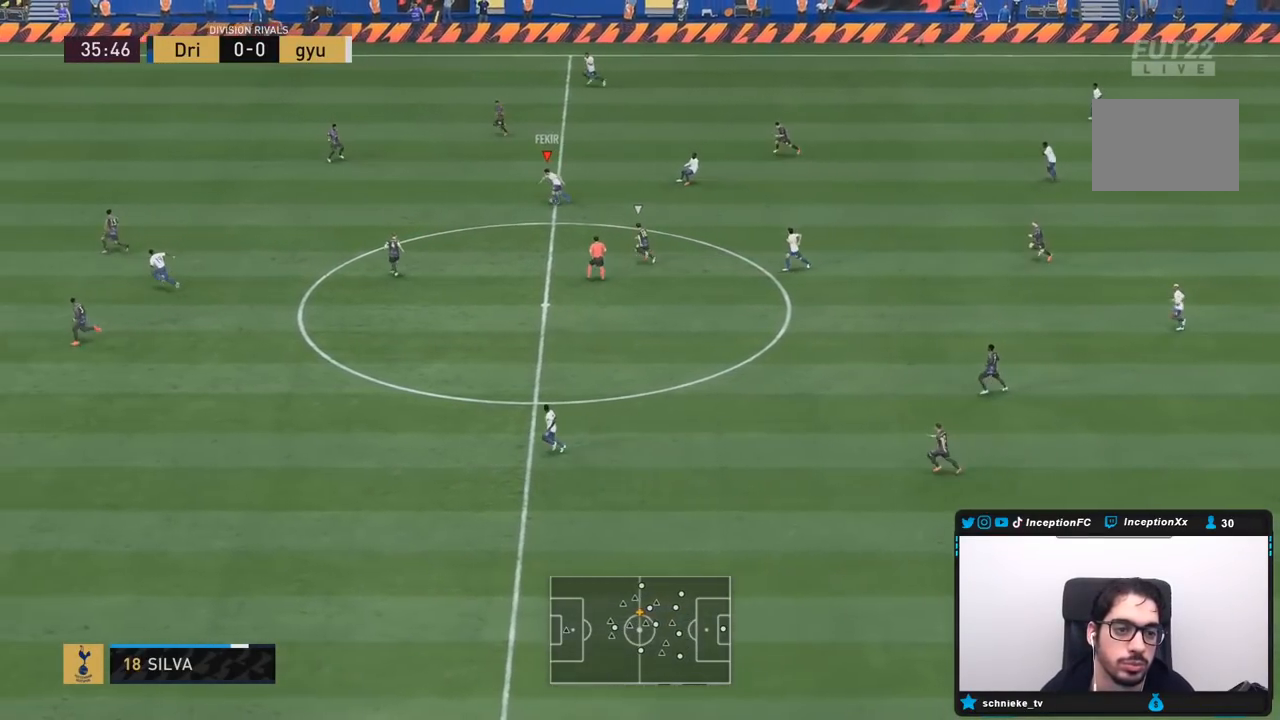
{"dt_ms": 500, "buttons": ["R2"], "left_stick": "down-left", "right_stick": "center", "events": [[150, "CROSS", "up"], [250, "R1", "up"], [250, "R2", "up"], [483, "R2", "down"]]}
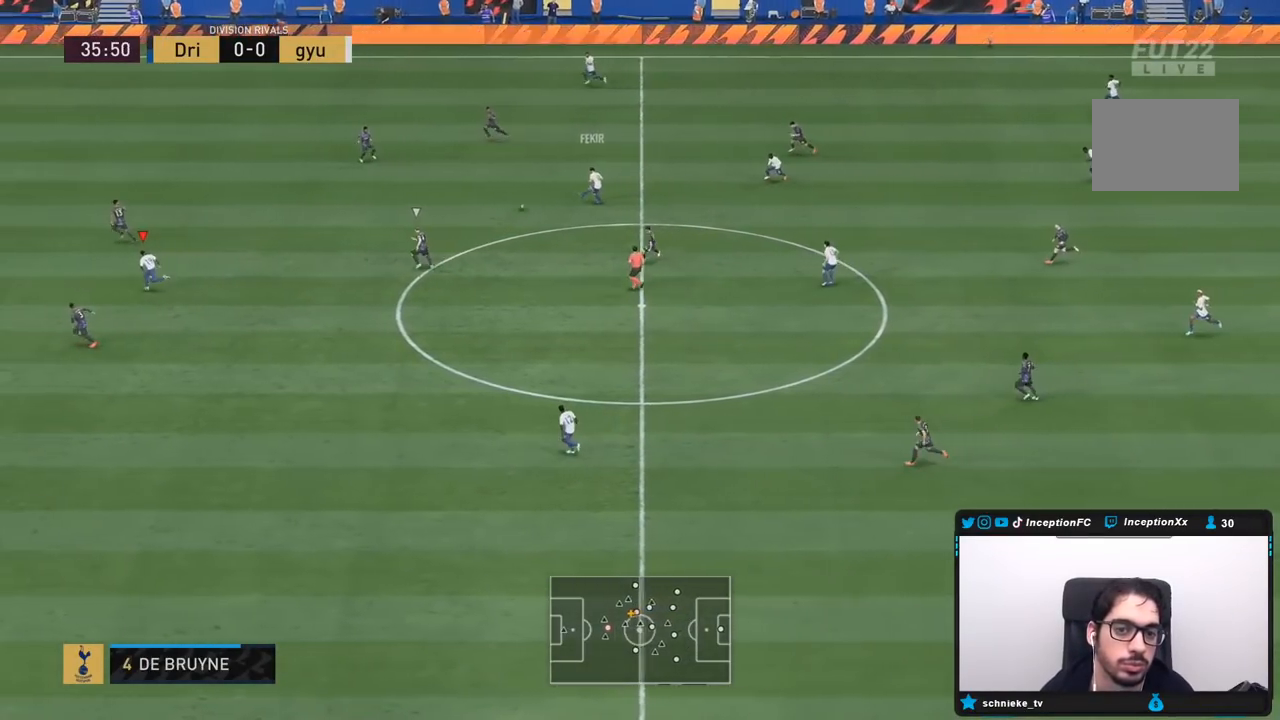
{"dt_ms": 1000, "buttons": ["R2"], "left_stick": "down", "right_stick": "center"}
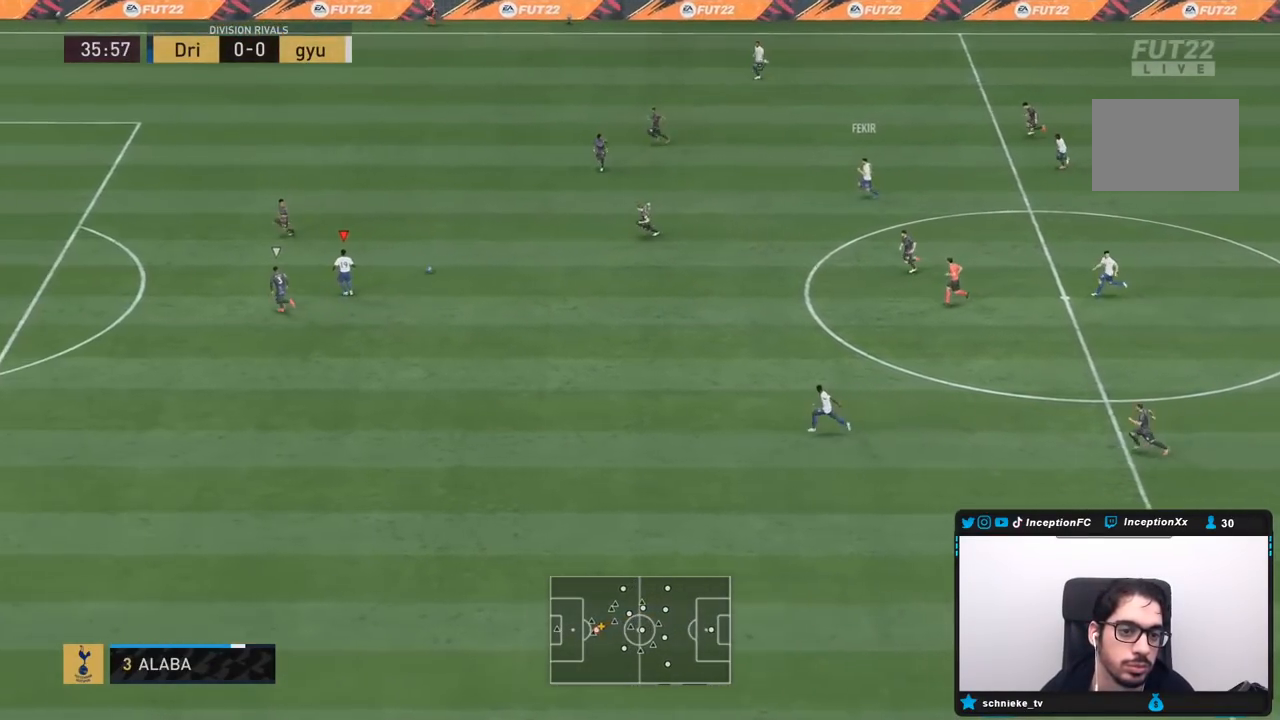
{"dt_ms": 500, "buttons": ["CROSS", "CIRCLE"], "left_stick": "down", "right_stick": "center", "events": [[33, "R2", "up"], [400, "CIRCLE", "down"], [467, "CROSS", "down"]]}
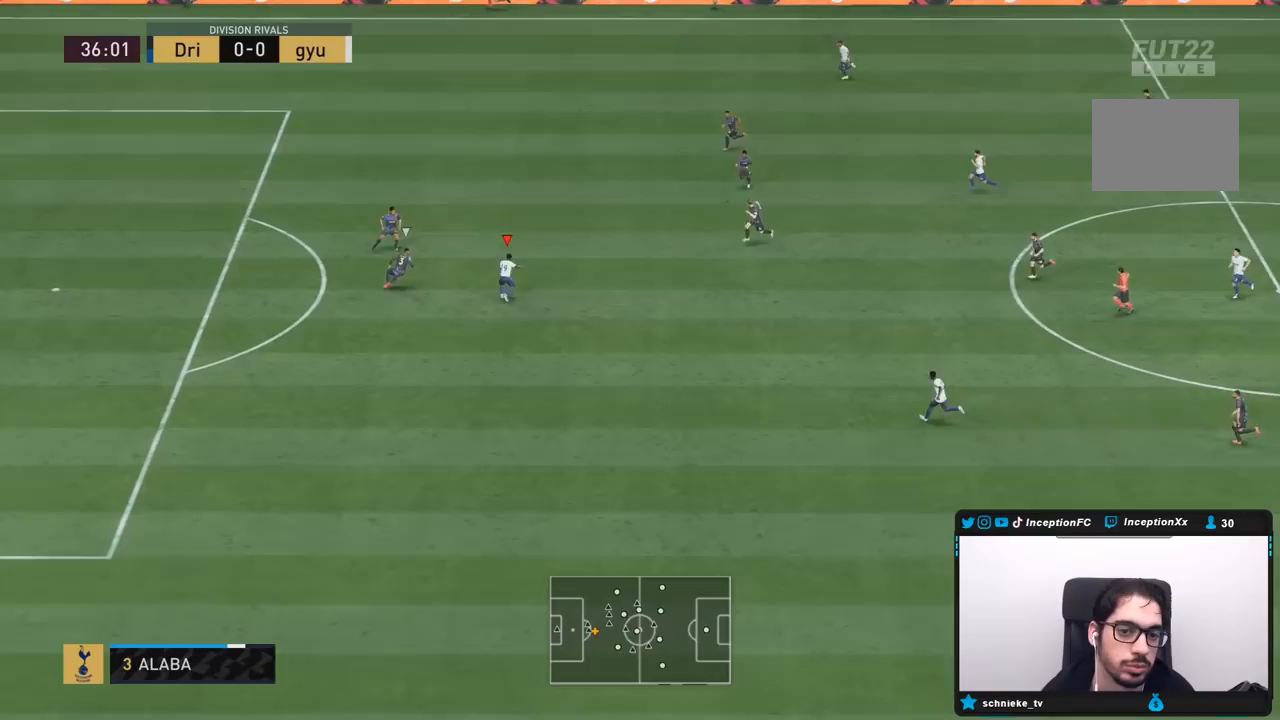
{"dt_ms": 500, "buttons": [], "left_stick": "down", "right_stick": "center", "events": [[33, "CIRCLE", "up"], [133, "CROSS", "up"]]}
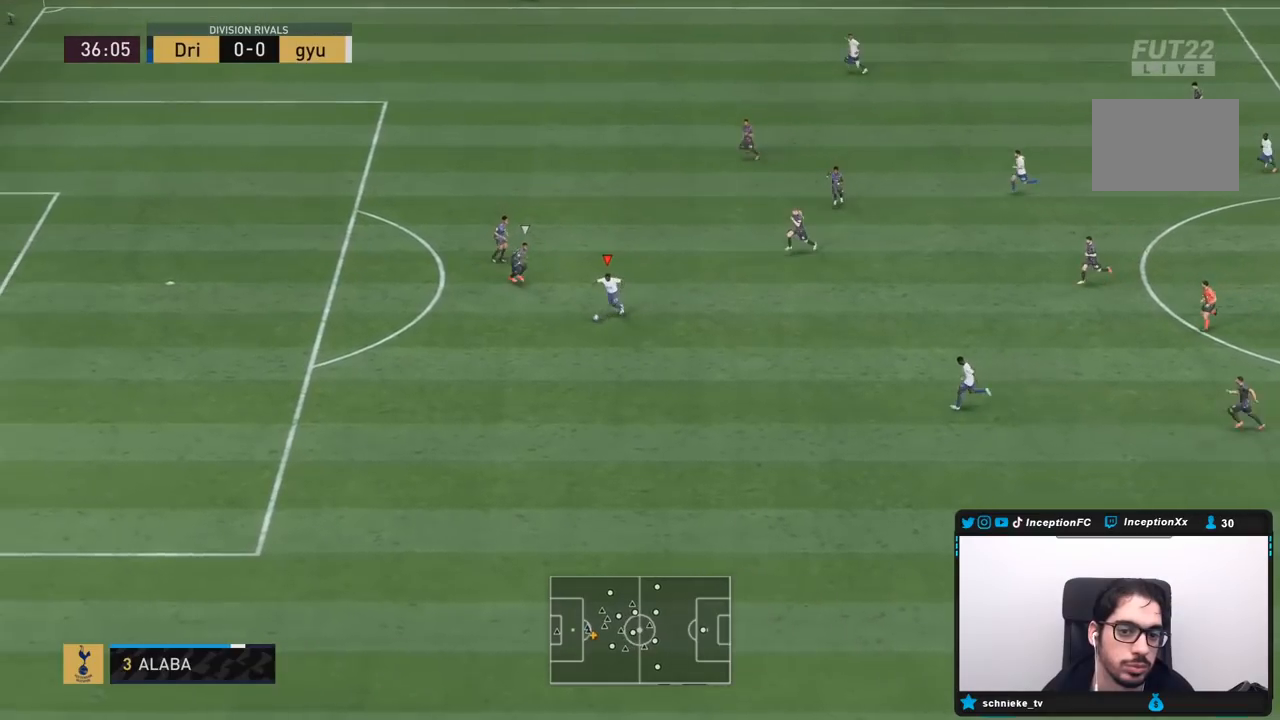
{"dt_ms": 500, "buttons": [], "left_stick": "center", "right_stick": "center", "events": [[150, "left_stick", "center"], [167, "CROSS", "down"], [233, "CROSS", "up"], [233, "left_stick", "down-right"], [383, "left_stick", "center"]]}
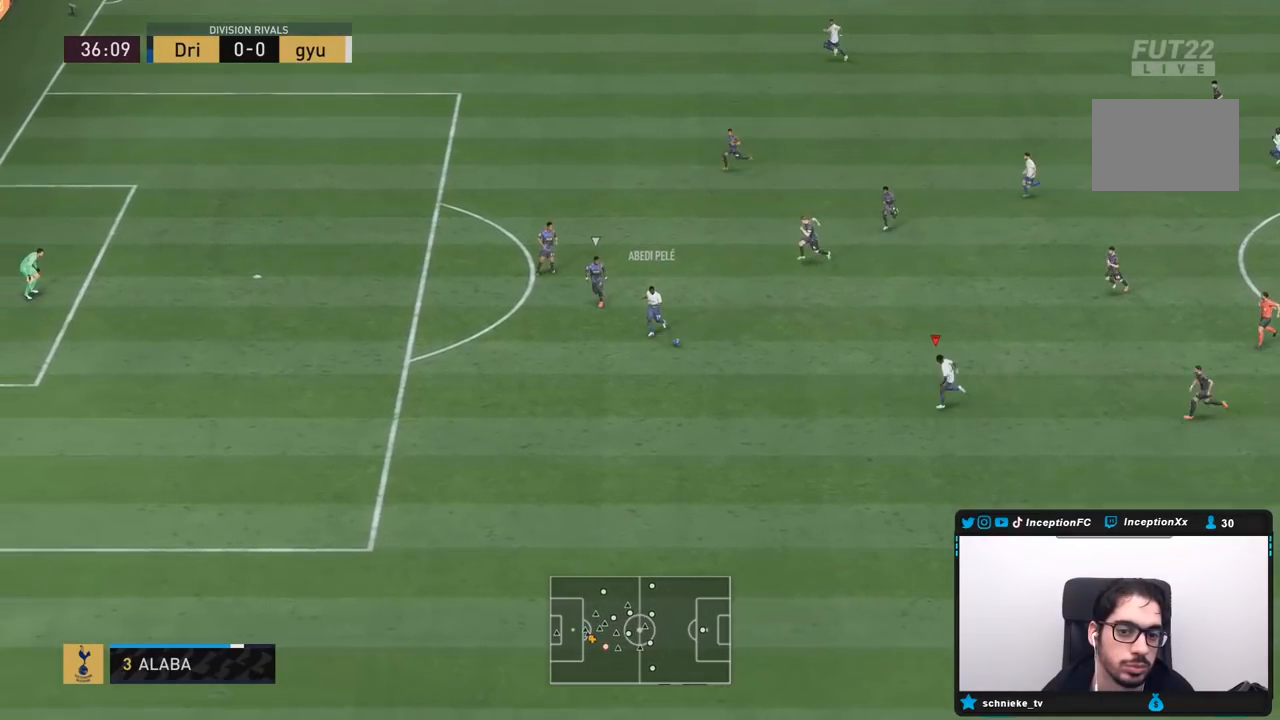
{"dt_ms": 500, "buttons": [], "left_stick": "left", "right_stick": "center", "events": [[100, "R2", "down"], [100, "left_stick", "left"], [267, "R2", "up"]]}
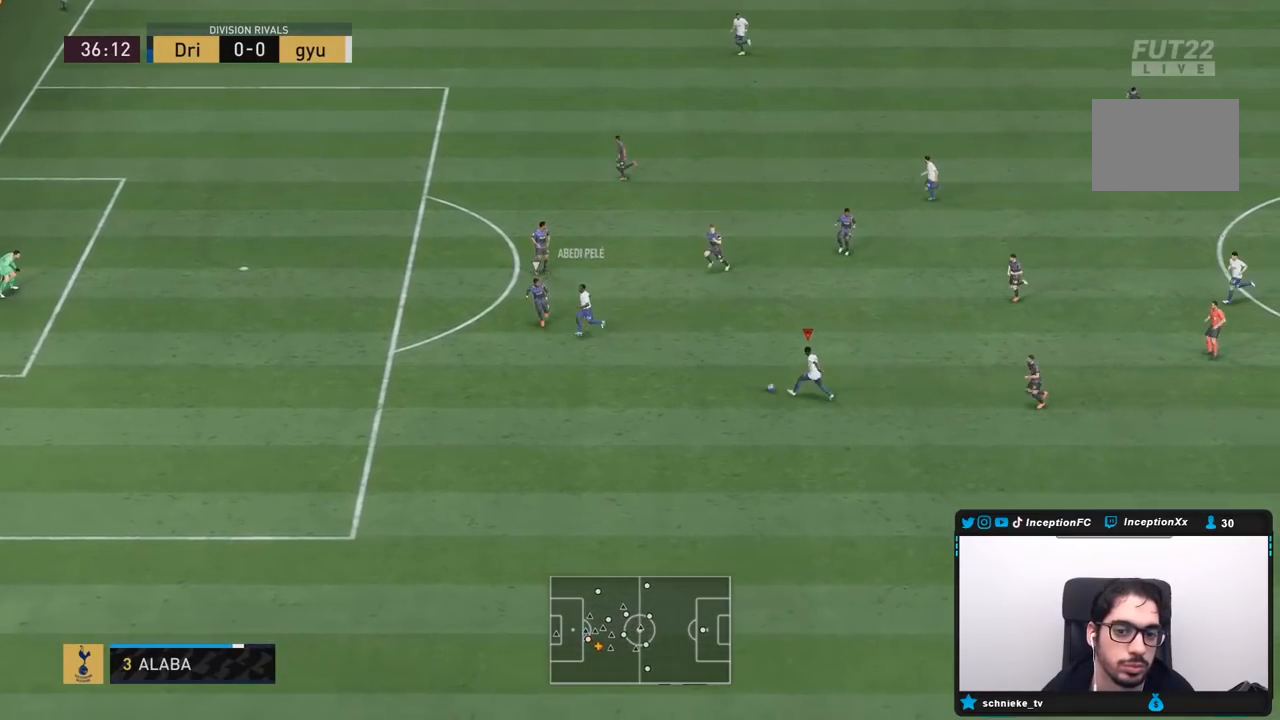
{"dt_ms": 500, "buttons": [], "left_stick": "down-left", "right_stick": "down-left", "events": [[167, "left_stick", "down"], [183, "right_stick", "down-left"], [233, "left_stick", "center"], [500, "left_stick", "down-left"]]}
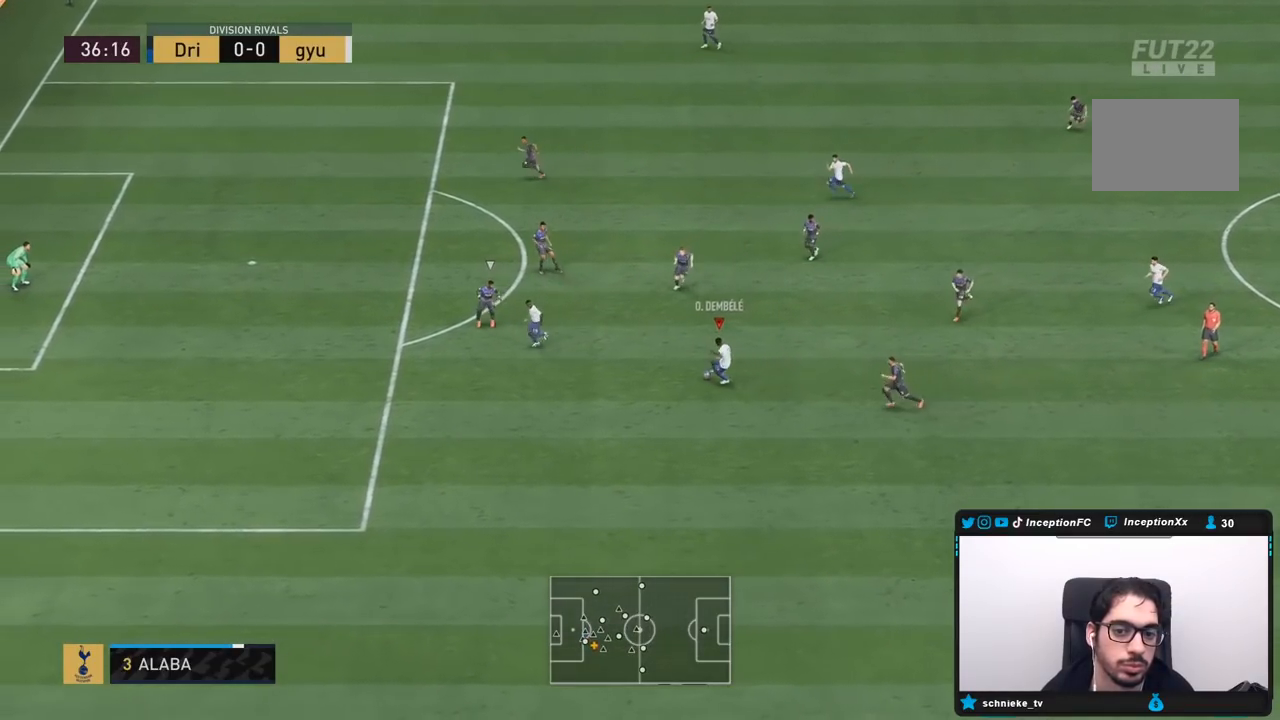
{"dt_ms": 500, "buttons": [], "left_stick": "down", "right_stick": "center", "events": [[33, "CROSS", "down"], [67, "right_stick", "center"], [133, "CROSS", "up"], [167, "CROSS", "down"], [233, "CROSS", "up"], [483, "left_stick", "down"]]}
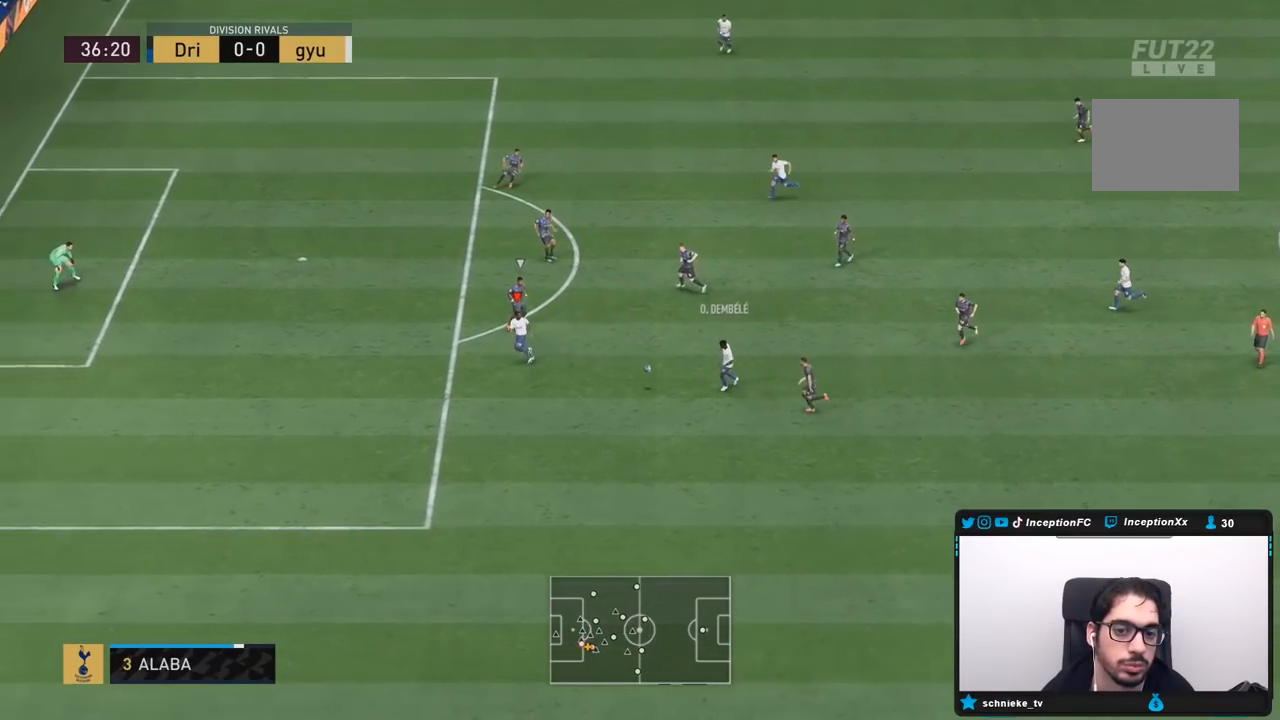
{"dt_ms": 500, "buttons": [], "left_stick": "down-left", "right_stick": "center", "events": [[450, "left_stick", "down-left"]]}
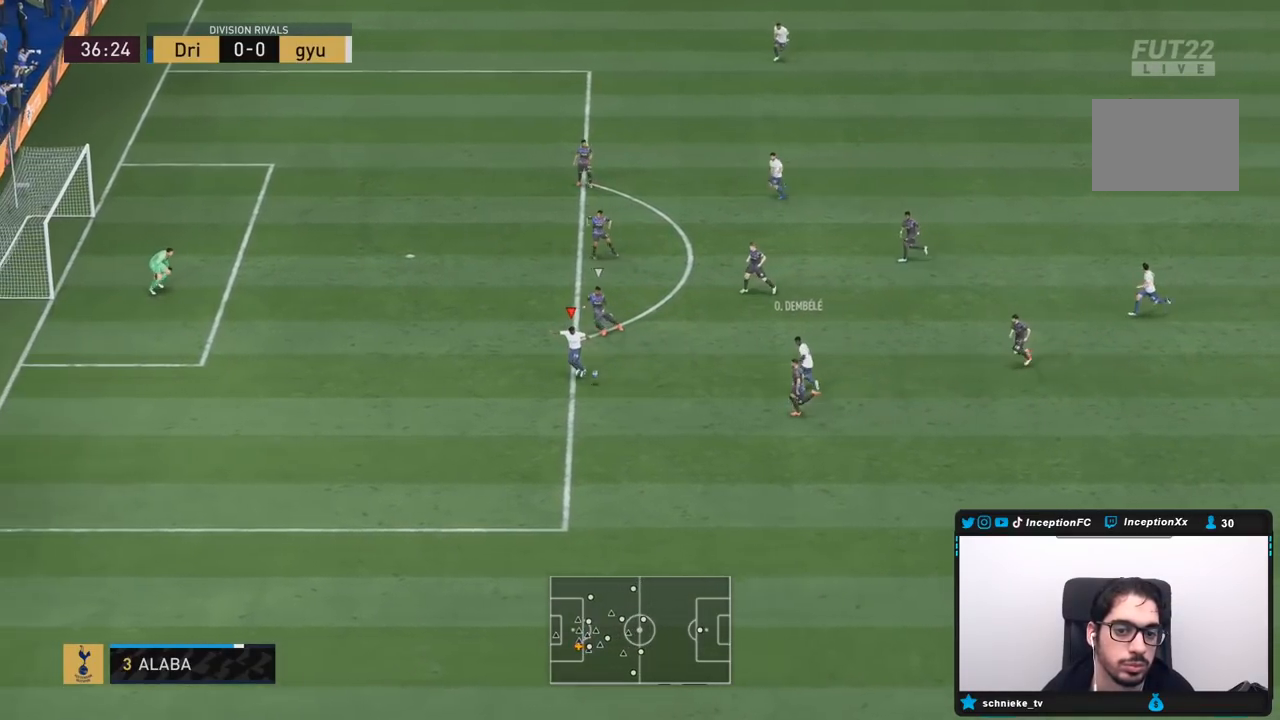
{"dt_ms": 500, "buttons": ["CIRCLE"], "left_stick": "right", "right_stick": "center", "events": [[317, "CIRCLE", "down"], [383, "left_stick", "right"]]}
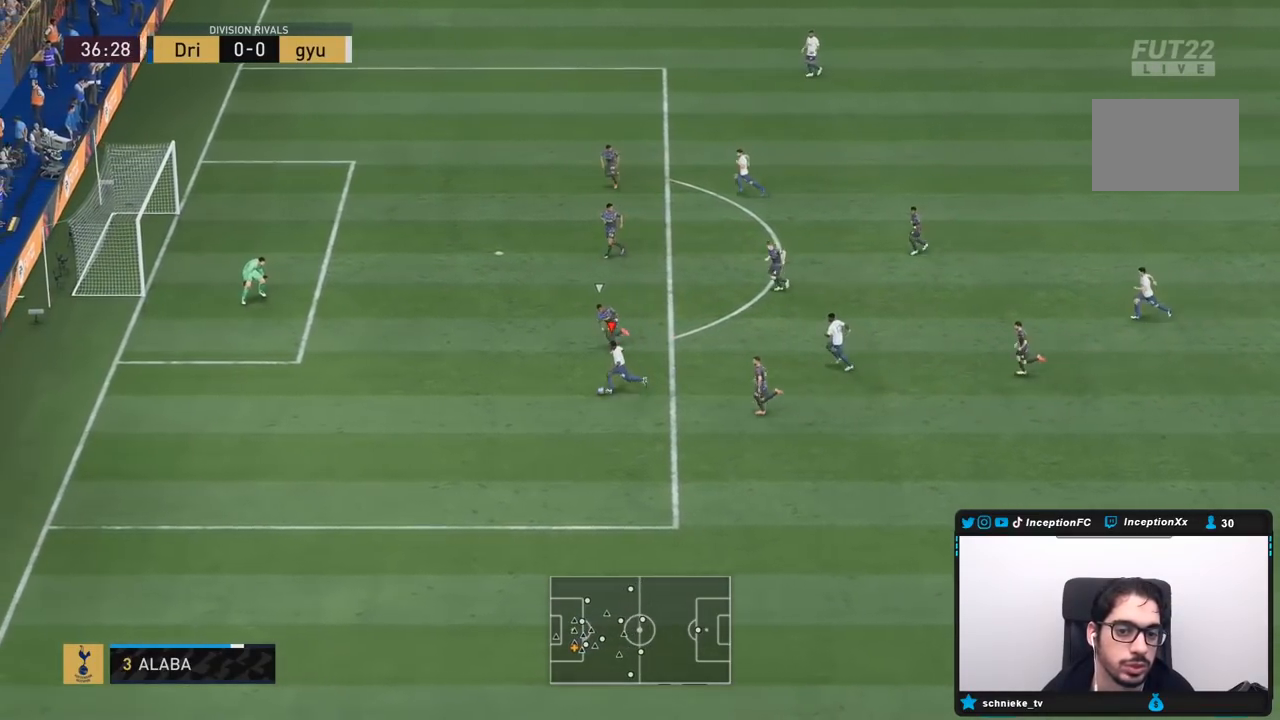
{"dt_ms": 500, "buttons": ["R2"], "left_stick": "right", "right_stick": "center", "events": [[83, "CIRCLE", "up"], [350, "R2", "down"]]}
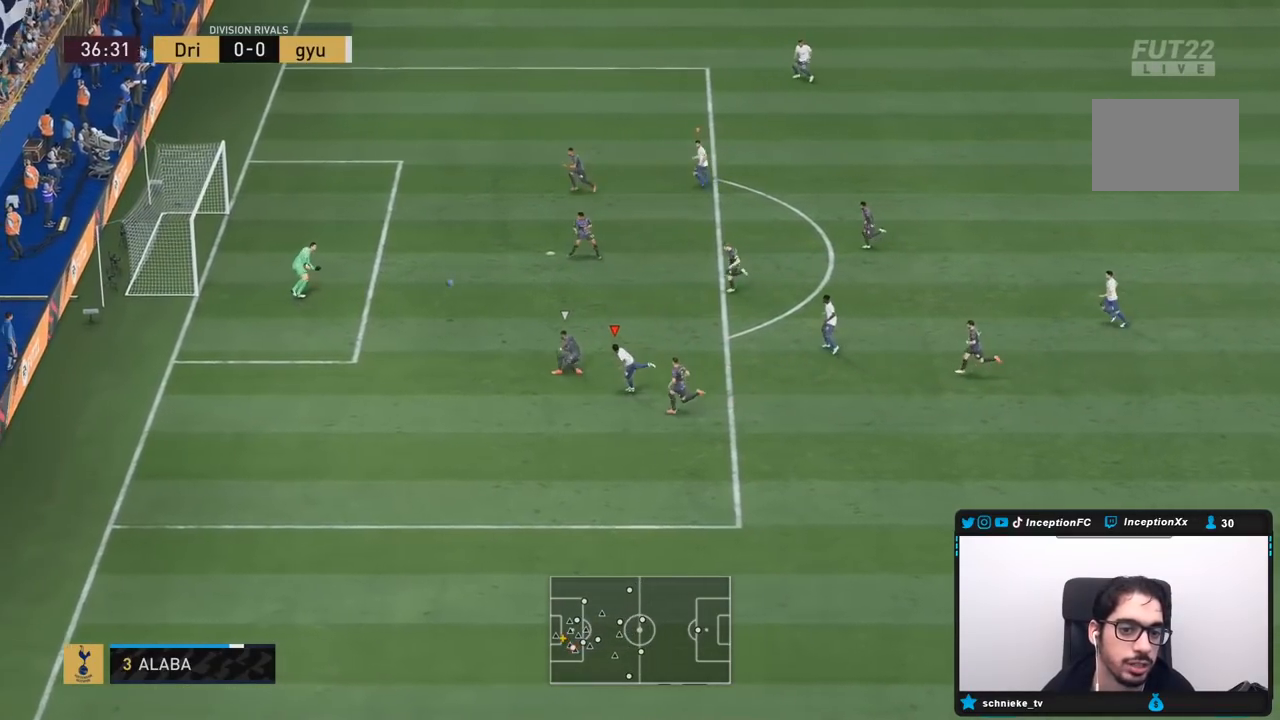
{"dt_ms": 500, "buttons": [], "left_stick": "center", "right_stick": "center", "events": [[183, "R2", "up"], [483, "left_stick", "center"]]}
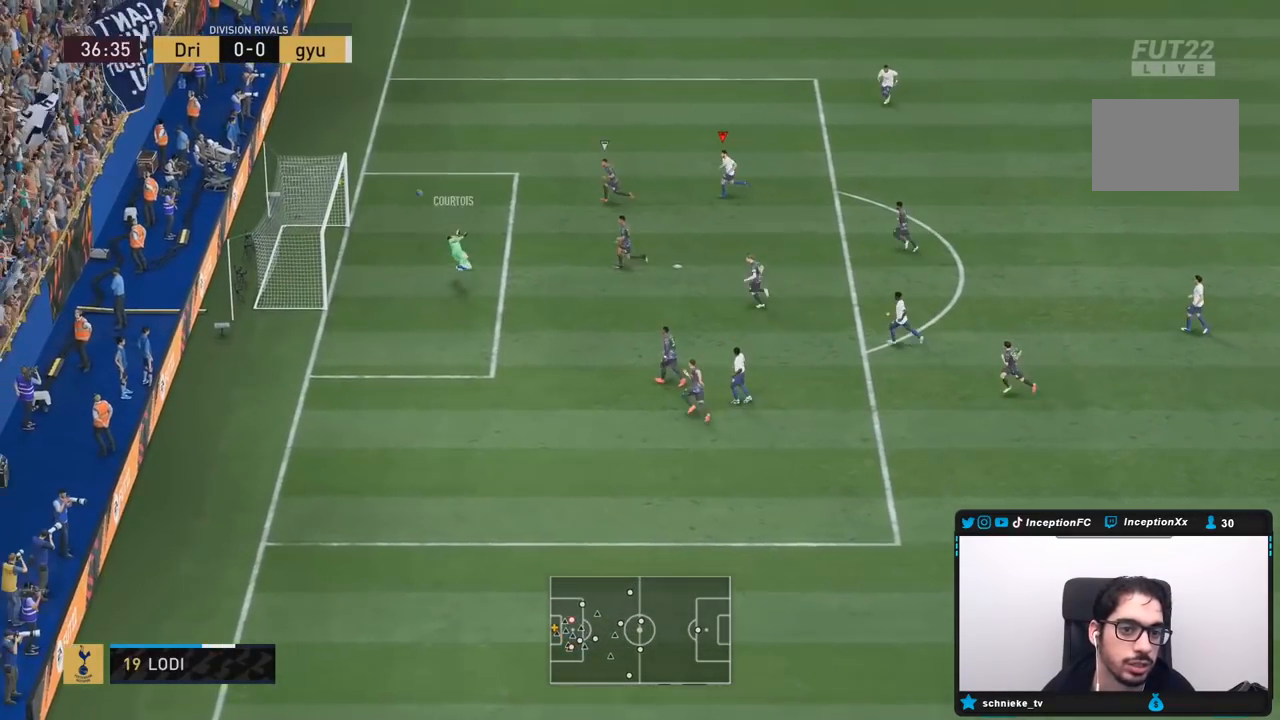
{"dt_ms": 500, "buttons": [], "left_stick": "center", "right_stick": "center", "events": []}